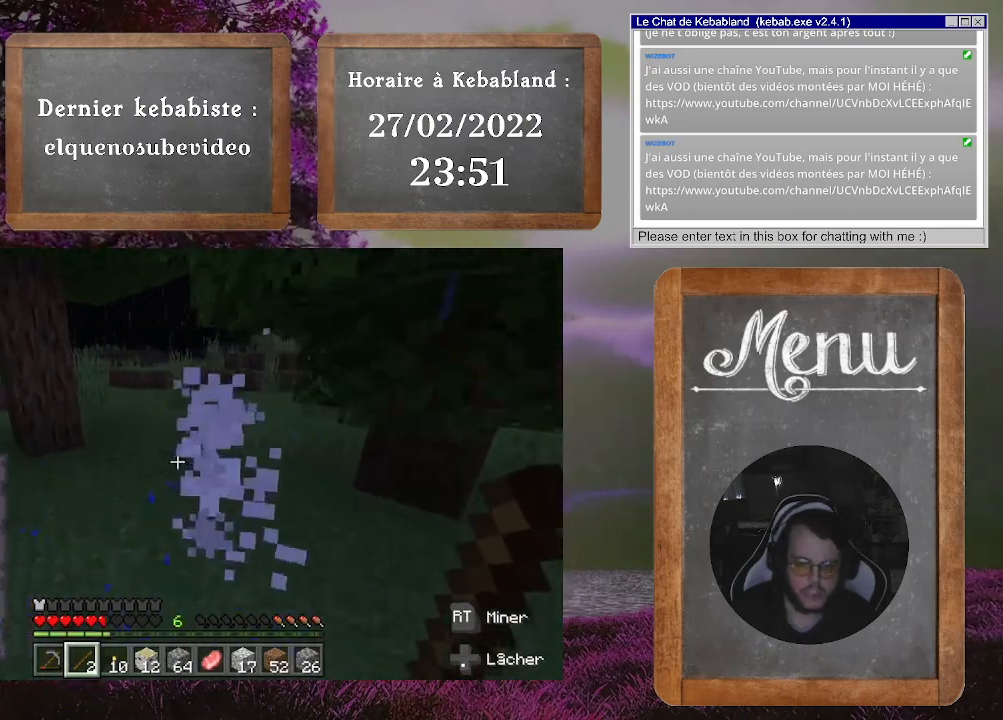
Gameplay with a controller (Xbox layout); each line is a JSON object with the inputs held at the frame after it. "events" lists button and stick changes between this image and that frame as [ms after this image, input, new state], when the widget could be followed in between. Not read: L3.
{"buttons": [], "left_stick": "up", "right_stick": "center", "events": [[33, "left_stick", "center"], [133, "right_stick", "right"], [300, "left_stick", "up"], [400, "right_stick", "down-right"], [500, "right_stick", "center"]]}
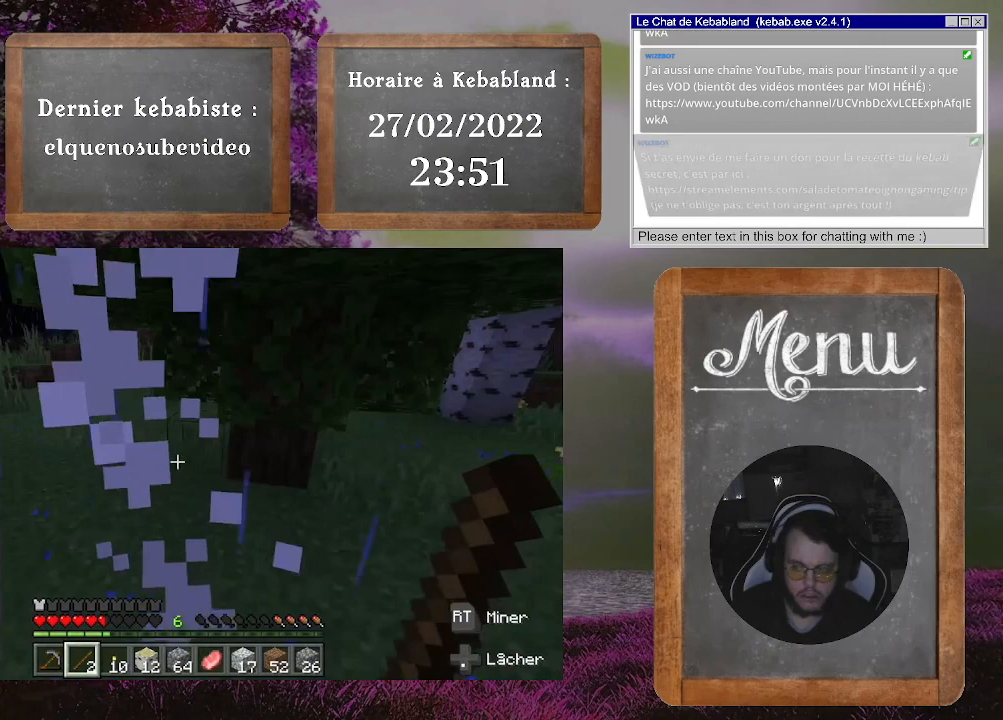
{"buttons": [], "left_stick": "center", "right_stick": "center", "events": [[433, "left_stick", "center"]]}
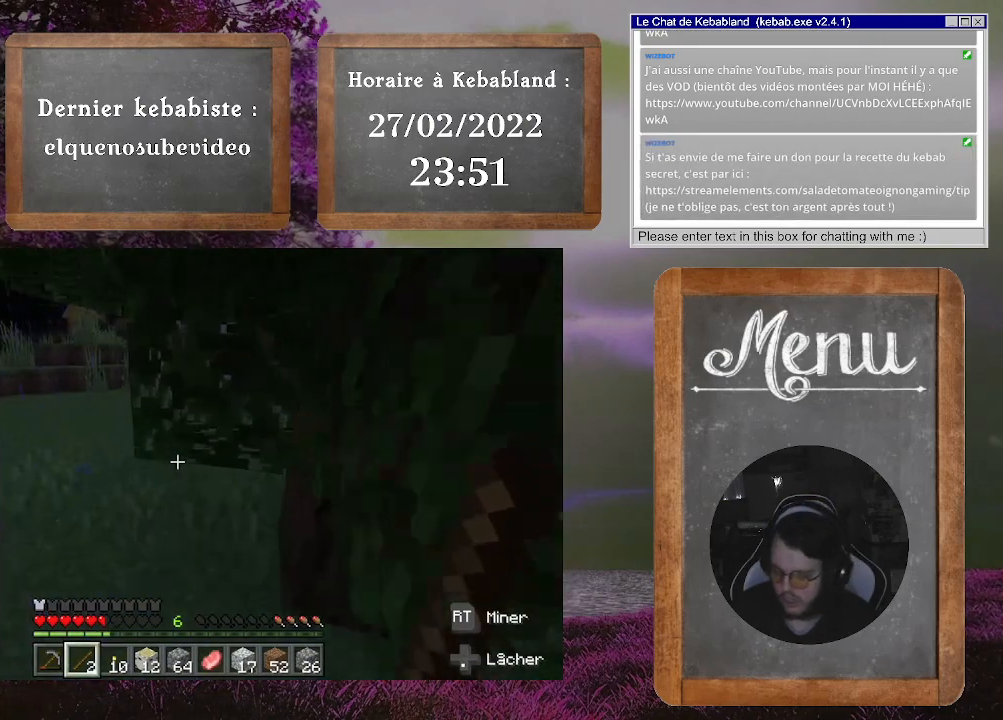
{"buttons": [], "left_stick": "center", "right_stick": "center", "events": []}
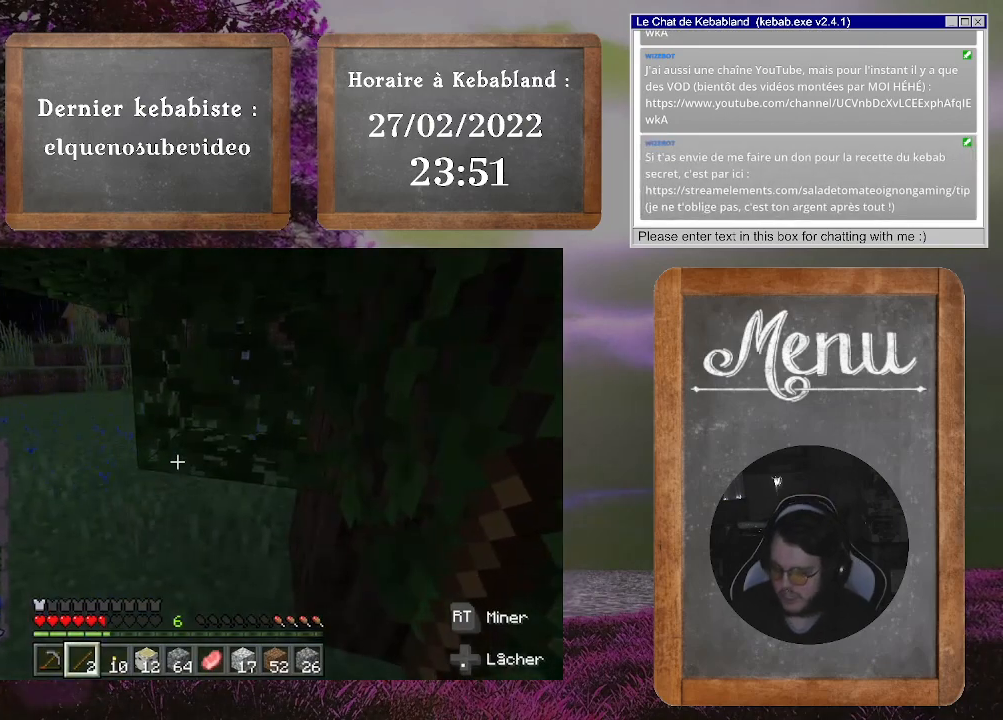
{"buttons": [], "left_stick": "left", "right_stick": "left", "events": [[167, "left_stick", "up"], [233, "right_stick", "right"], [300, "left_stick", "up-left"], [433, "left_stick", "left"], [500, "right_stick", "left"]]}
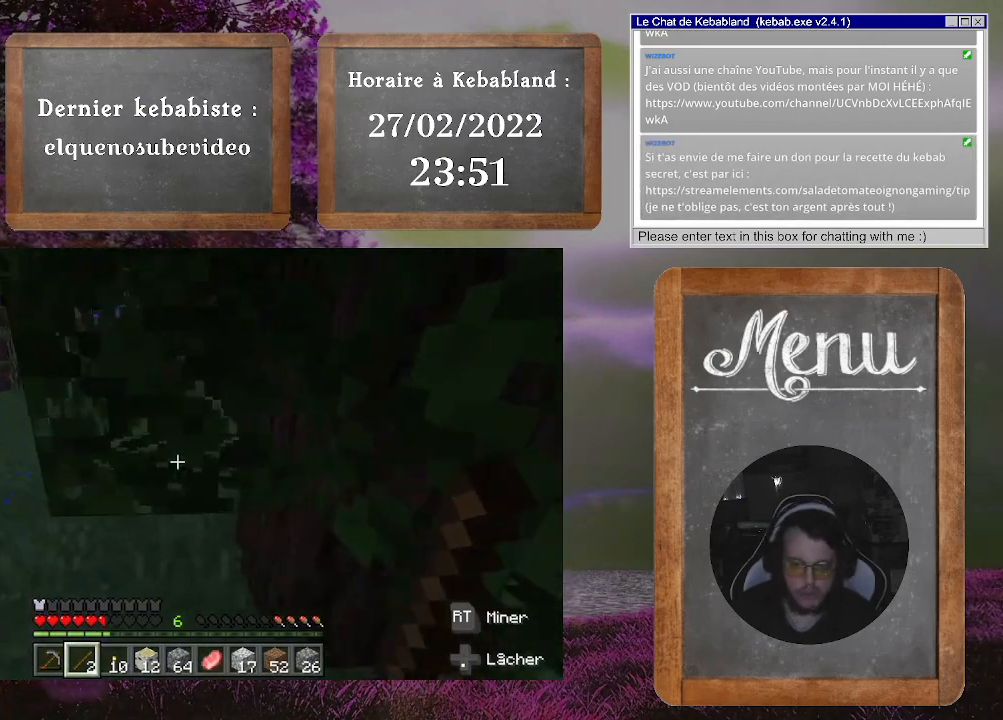
{"buttons": [], "left_stick": "right", "right_stick": "left", "events": [[133, "left_stick", "center"], [300, "left_stick", "right"]]}
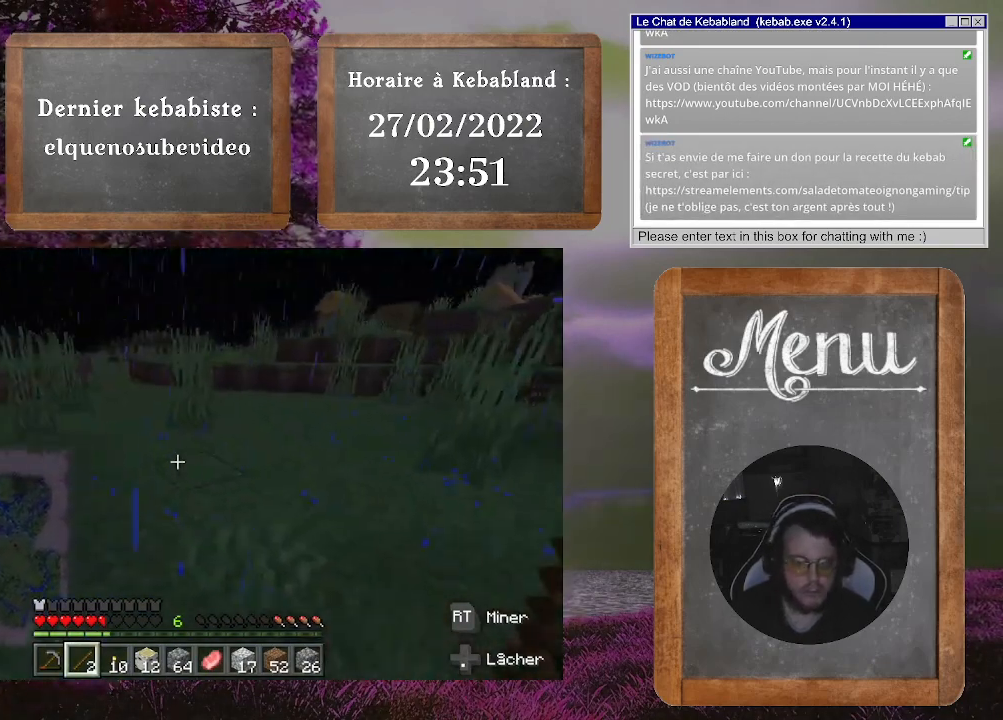
{"buttons": [], "left_stick": "center", "right_stick": "center", "events": [[100, "left_stick", "center"], [500, "right_stick", "center"]]}
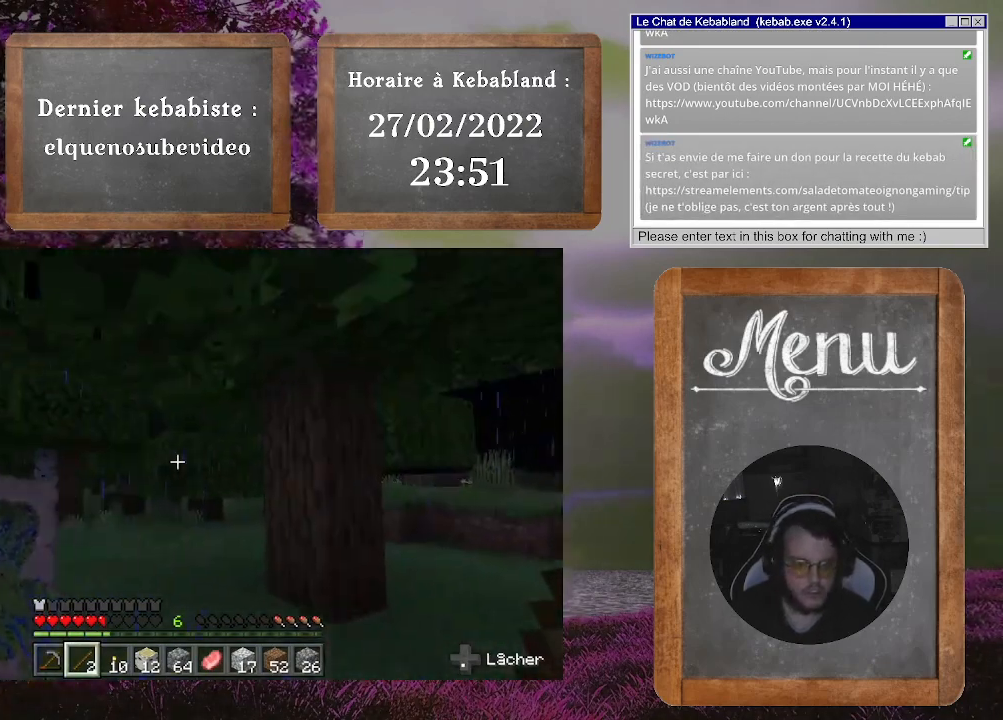
{"buttons": [], "left_stick": "up", "right_stick": "center", "events": [[433, "left_stick", "up-right"], [500, "left_stick", "up"]]}
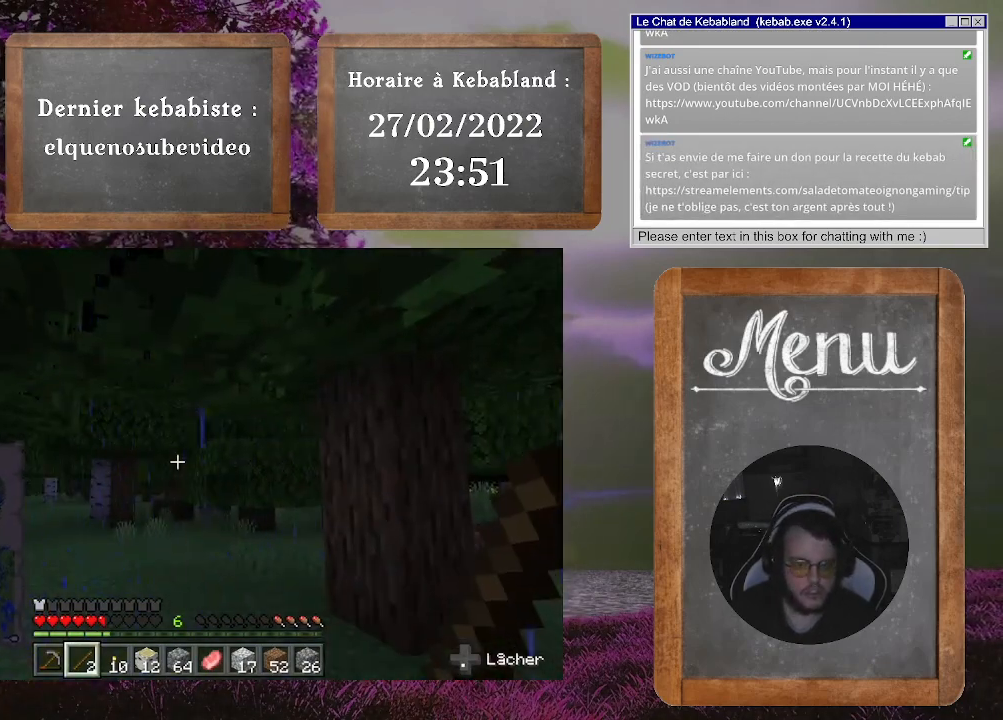
{"buttons": [], "left_stick": "up-left", "right_stick": "down-right", "events": [[133, "right_stick", "down-right"], [233, "left_stick", "up-left"]]}
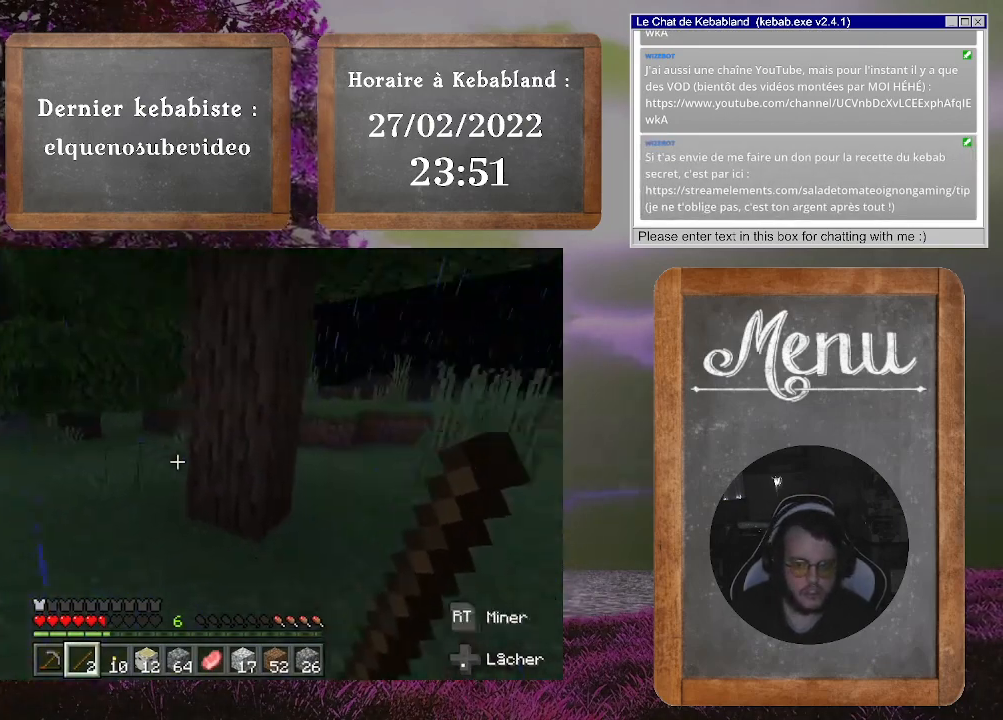
{"buttons": [], "left_stick": "up-right", "right_stick": "right", "events": [[167, "right_stick", "center"], [200, "left_stick", "up"], [300, "right_stick", "right"], [433, "left_stick", "up-right"]]}
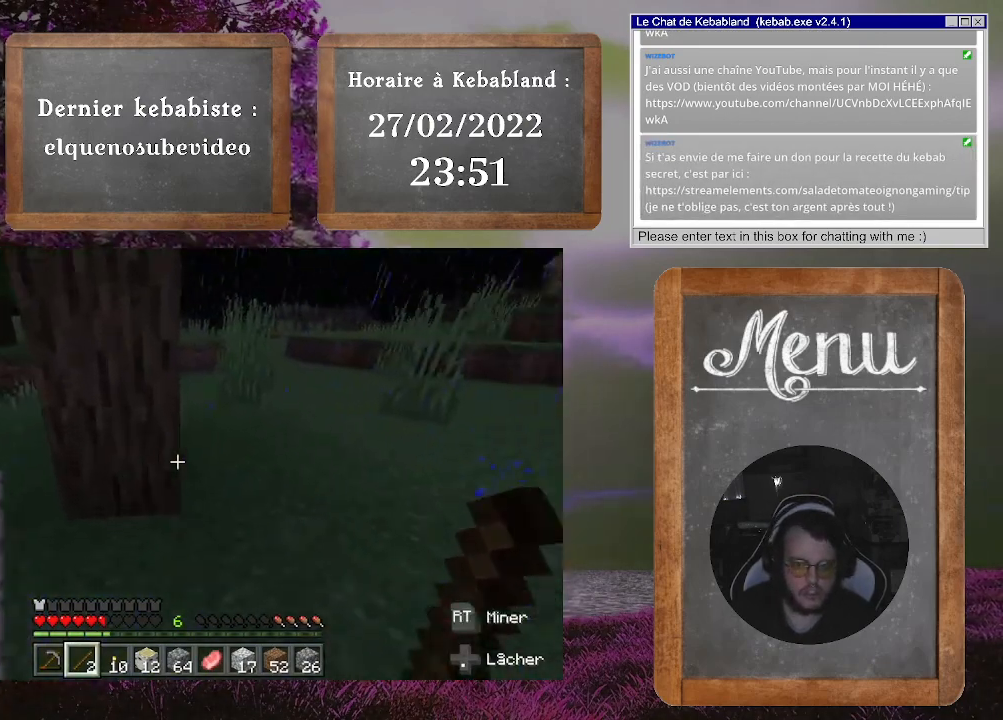
{"buttons": [], "left_stick": "up-left", "right_stick": "center", "events": [[33, "right_stick", "center"], [167, "right_stick", "right"], [267, "left_stick", "up"], [367, "left_stick", "up-left"], [500, "right_stick", "center"]]}
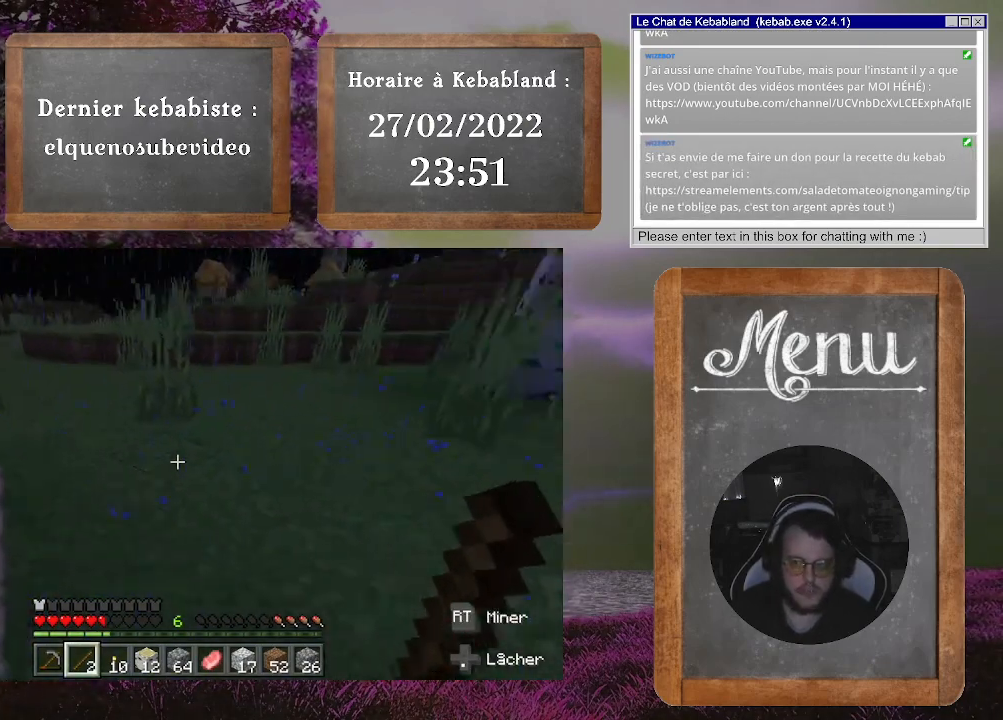
{"buttons": [], "left_stick": "down-right", "right_stick": "up-right", "events": [[367, "left_stick", "up-right"], [400, "right_stick", "right"], [467, "left_stick", "down-right"], [500, "right_stick", "up-right"]]}
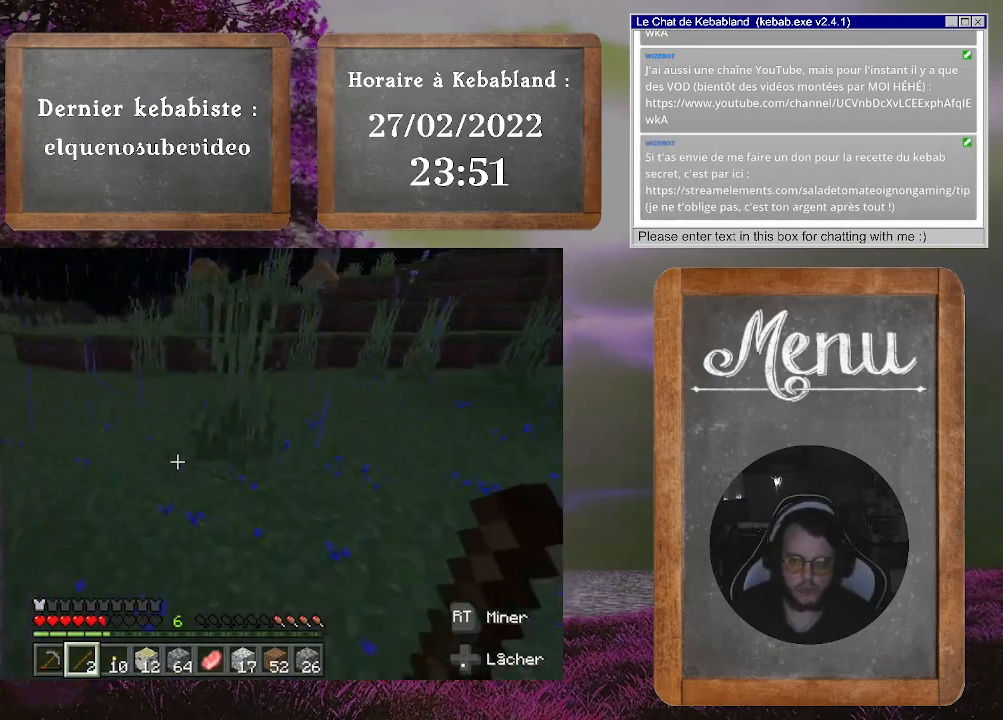
{"buttons": [], "left_stick": "up", "right_stick": "center", "events": [[233, "right_stick", "center"], [267, "left_stick", "up-right"], [333, "left_stick", "up"]]}
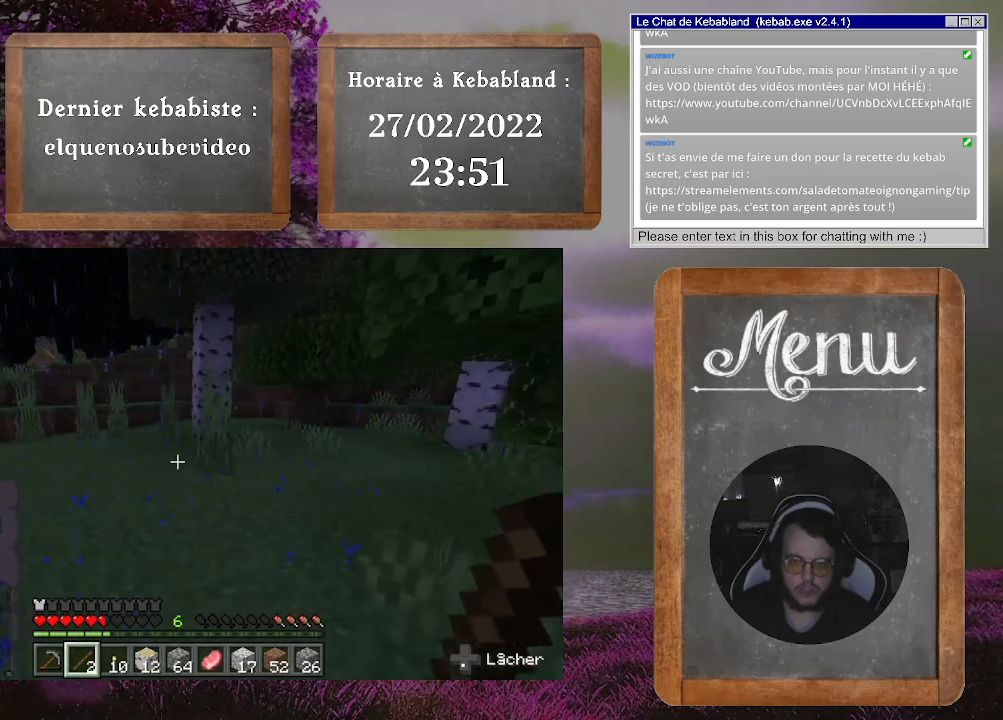
{"buttons": [], "left_stick": "up", "right_stick": "center", "events": [[33, "left_stick", "up-left"], [33, "right_stick", "left"], [100, "right_stick", "down-left"], [200, "left_stick", "up"], [367, "right_stick", "center"]]}
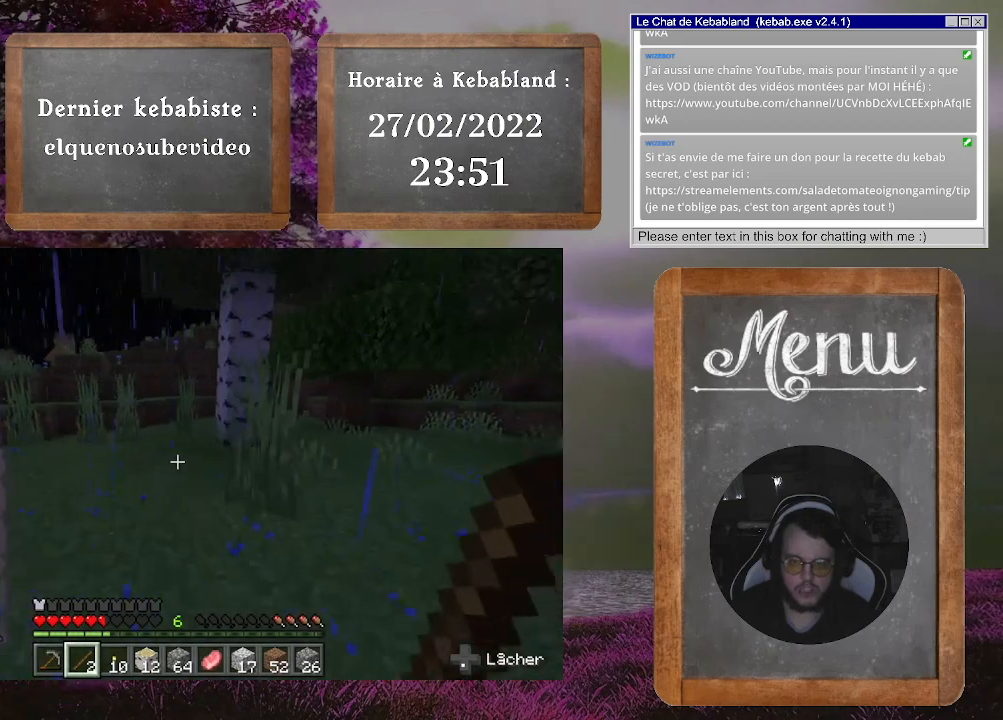
{"buttons": [], "left_stick": "up-right", "right_stick": "center", "events": [[33, "right_stick", "right"], [100, "left_stick", "up-right"], [233, "right_stick", "center"]]}
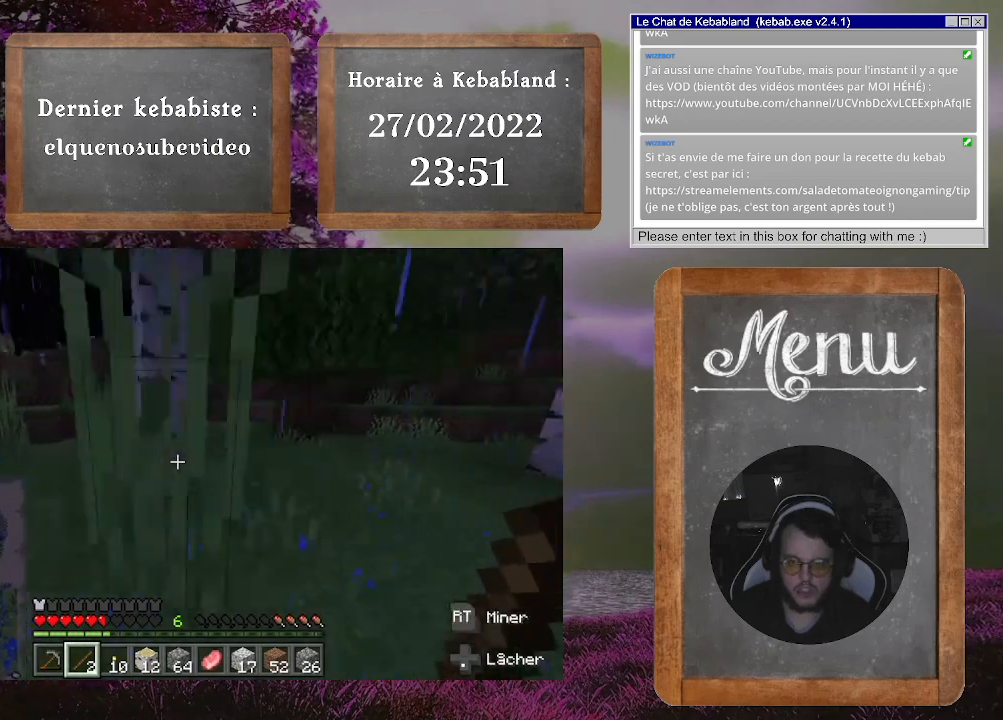
{"buttons": [], "left_stick": "up-right", "right_stick": "down-left", "events": [[433, "right_stick", "down-left"]]}
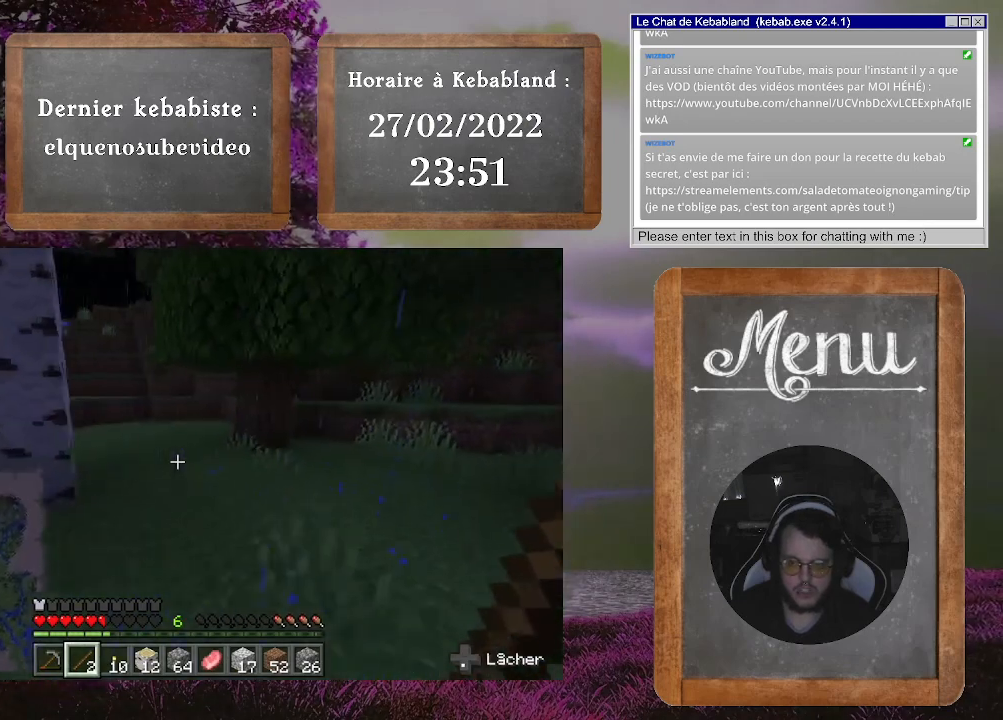
{"buttons": [], "left_stick": "up-right", "right_stick": "center", "events": [[33, "right_stick", "left"], [367, "right_stick", "center"]]}
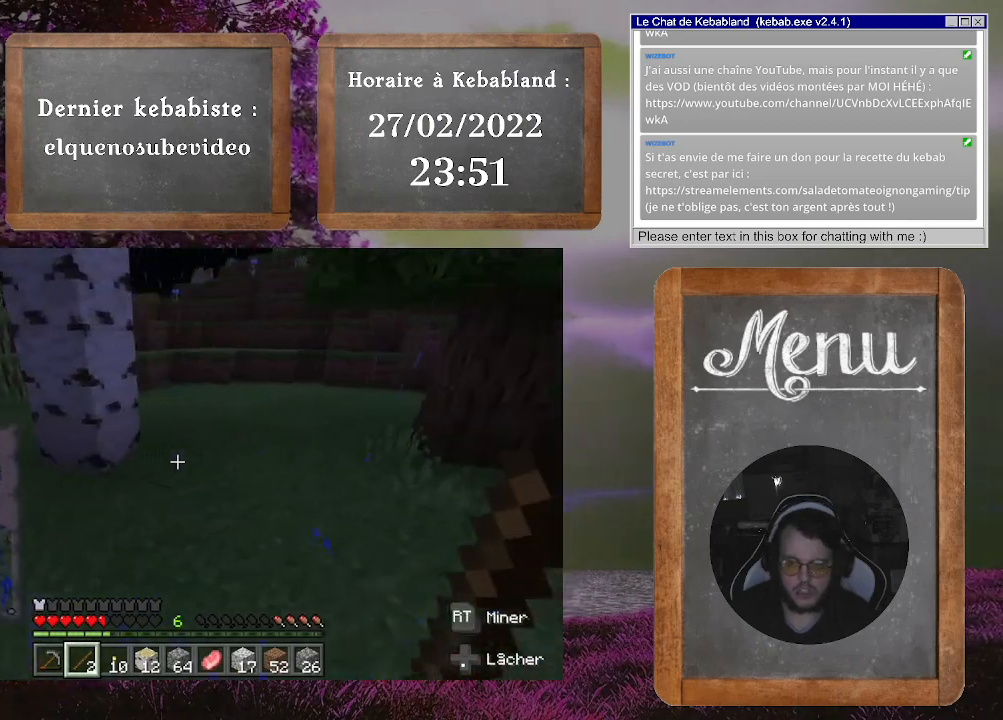
{"buttons": [], "left_stick": "up-right", "right_stick": "center", "events": [[33, "right_stick", "left"], [267, "right_stick", "up-left"], [367, "right_stick", "center"]]}
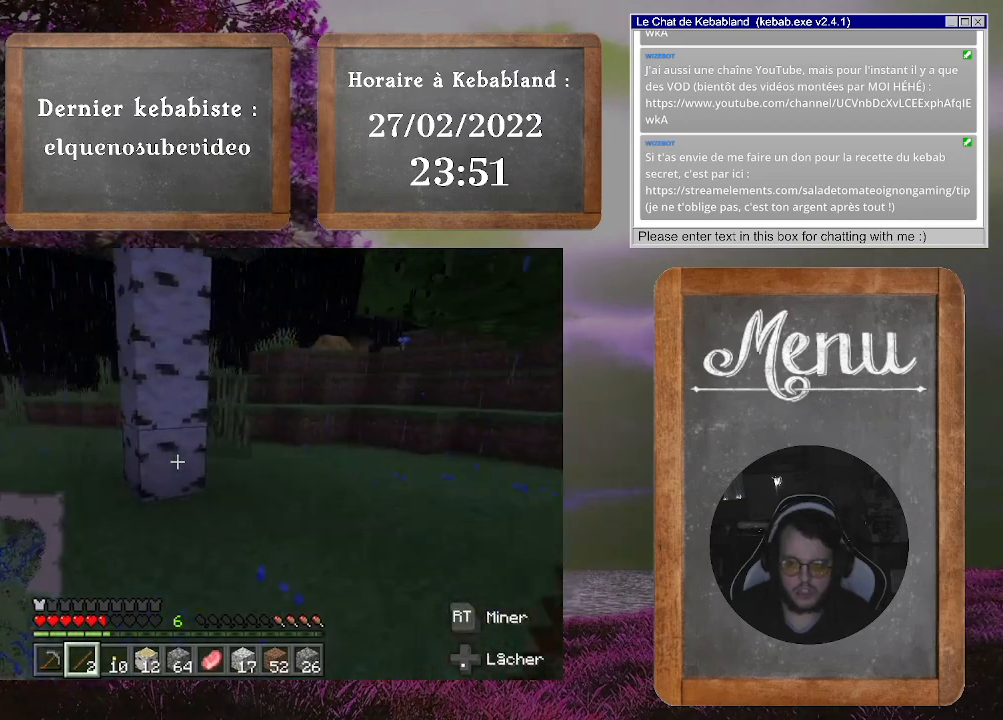
{"buttons": [], "left_stick": "up-right", "right_stick": "left", "events": [[233, "right_stick", "left"]]}
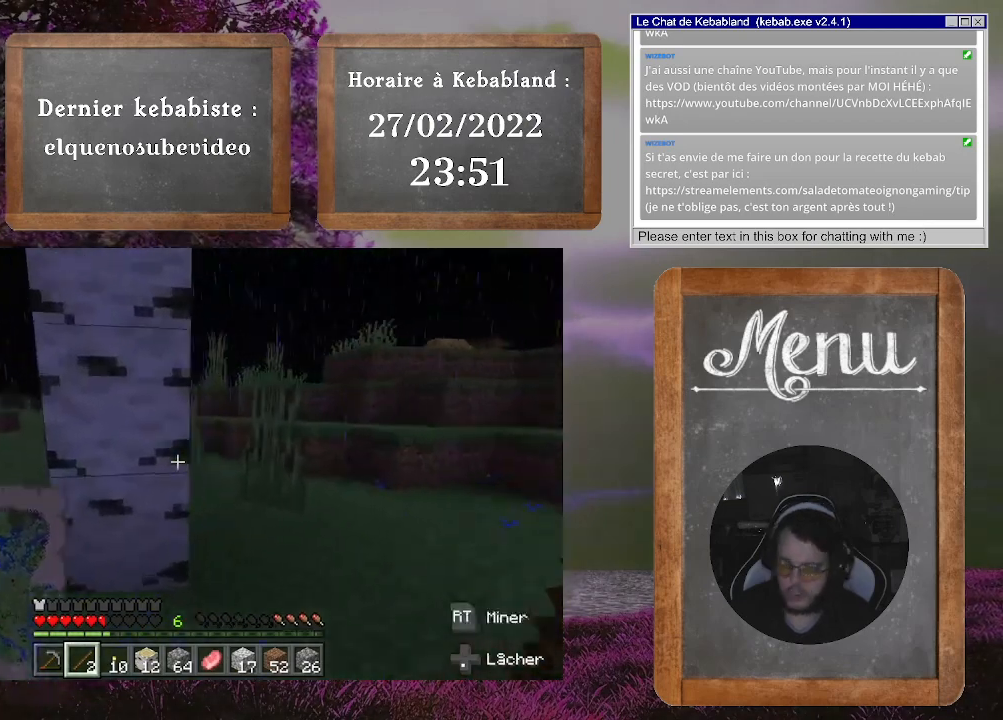
{"buttons": [], "left_stick": "right", "right_stick": "left", "events": [[100, "right_stick", "center"], [167, "left_stick", "center"], [433, "right_stick", "left"], [467, "left_stick", "right"]]}
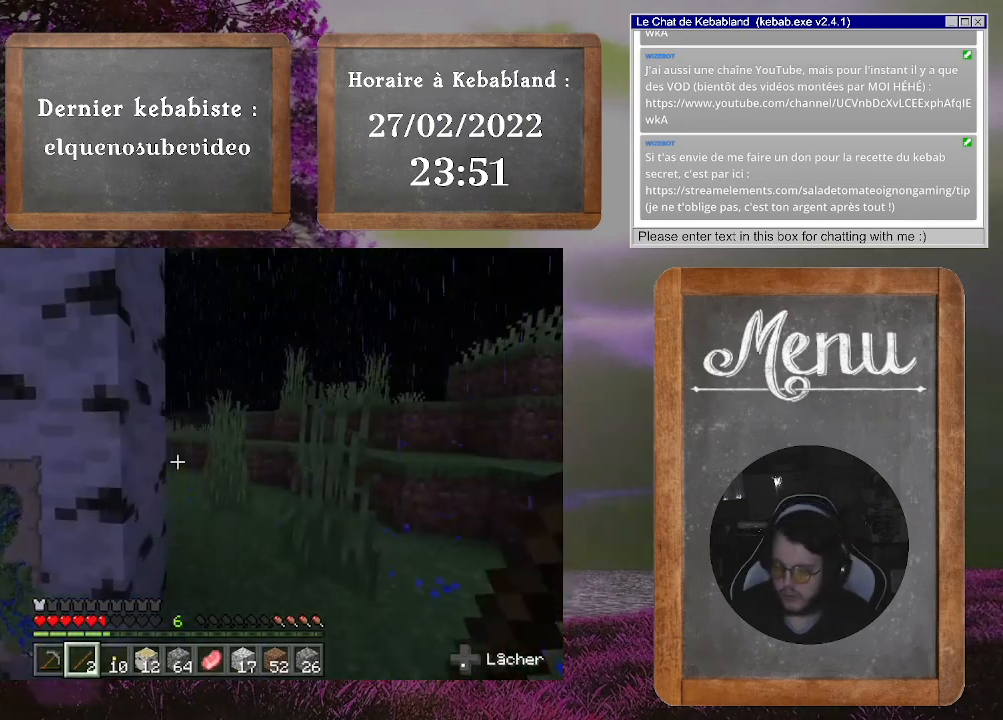
{"buttons": [], "left_stick": "right", "right_stick": "left", "events": [[167, "left_stick", "center"], [267, "right_stick", "center"], [500, "left_stick", "right"], [500, "right_stick", "left"]]}
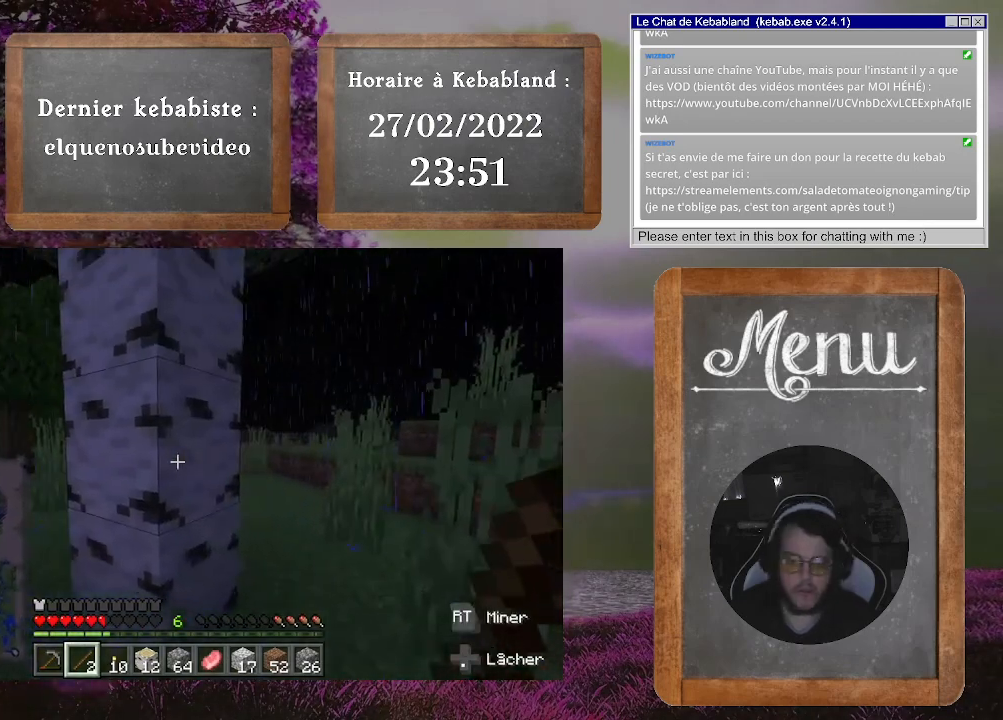
{"buttons": [], "left_stick": "center", "right_stick": "center", "events": [[67, "right_stick", "up-left"], [233, "left_stick", "up-right"], [267, "right_stick", "up"], [333, "left_stick", "center"], [367, "right_stick", "center"]]}
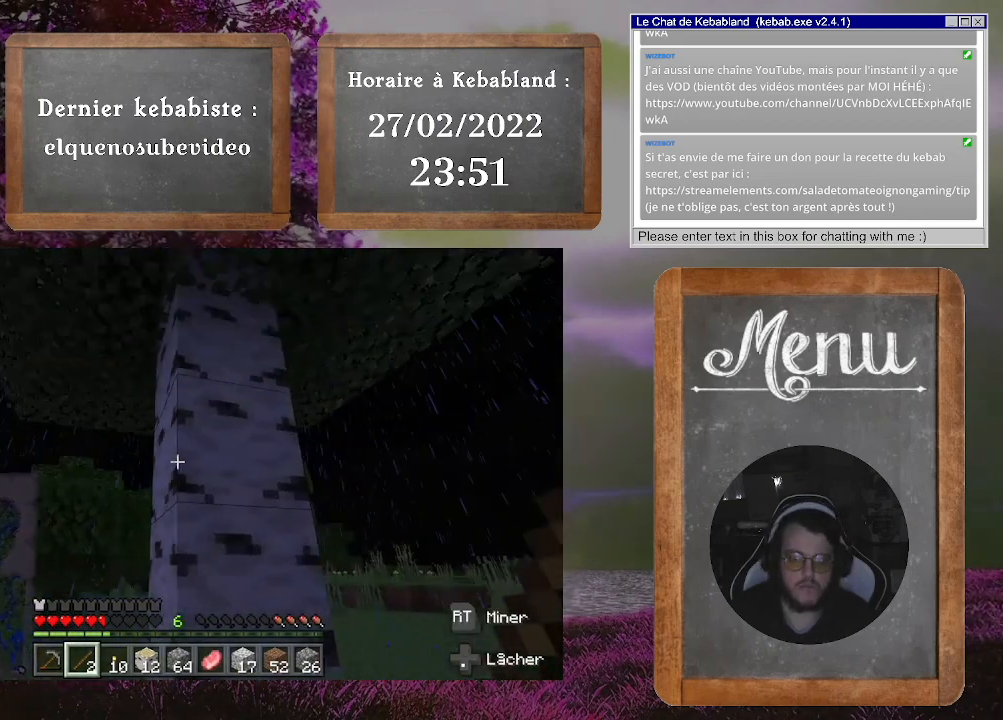
{"buttons": ["R2"], "left_stick": "center", "right_stick": "center", "events": [[133, "R2", "down"]]}
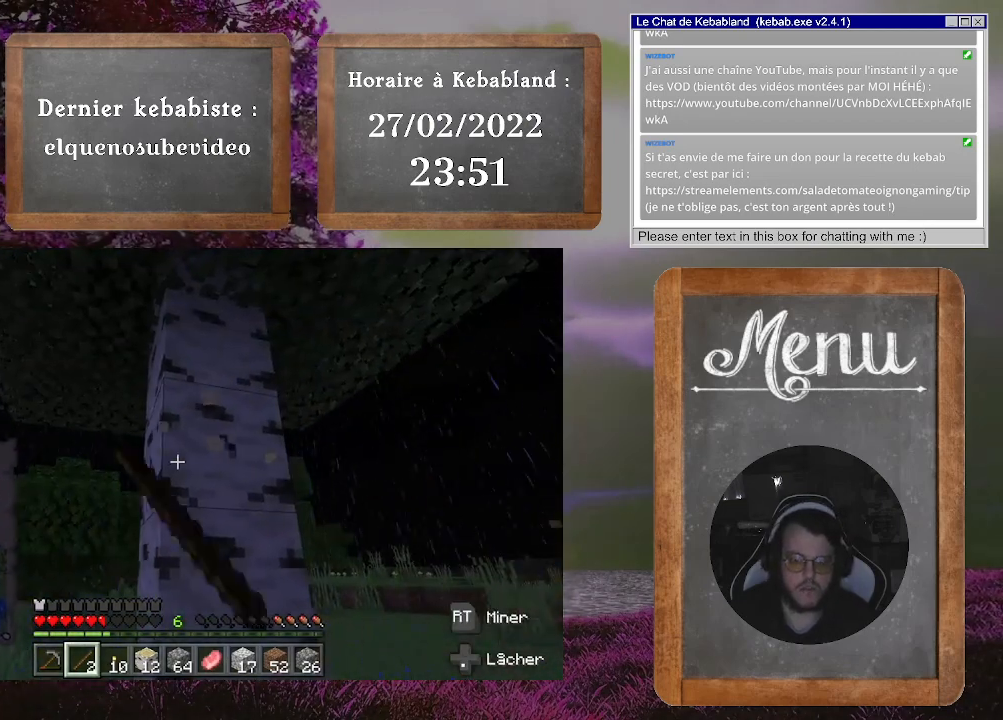
{"buttons": ["R2"], "left_stick": "center", "right_stick": "center", "events": []}
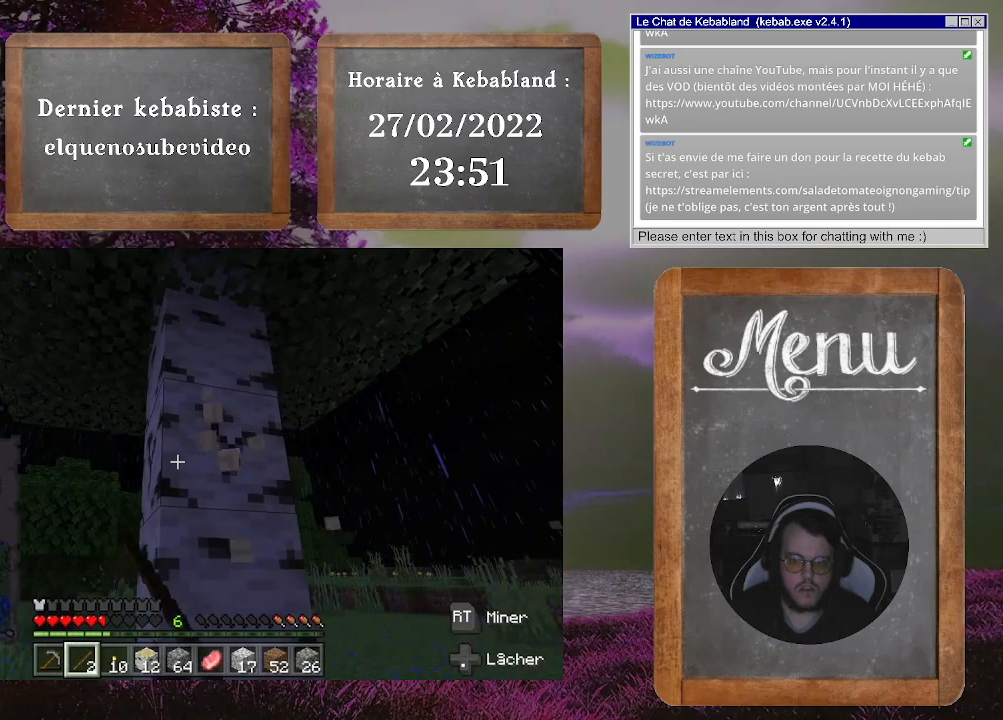
{"buttons": ["R2"], "left_stick": "center", "right_stick": "center", "events": []}
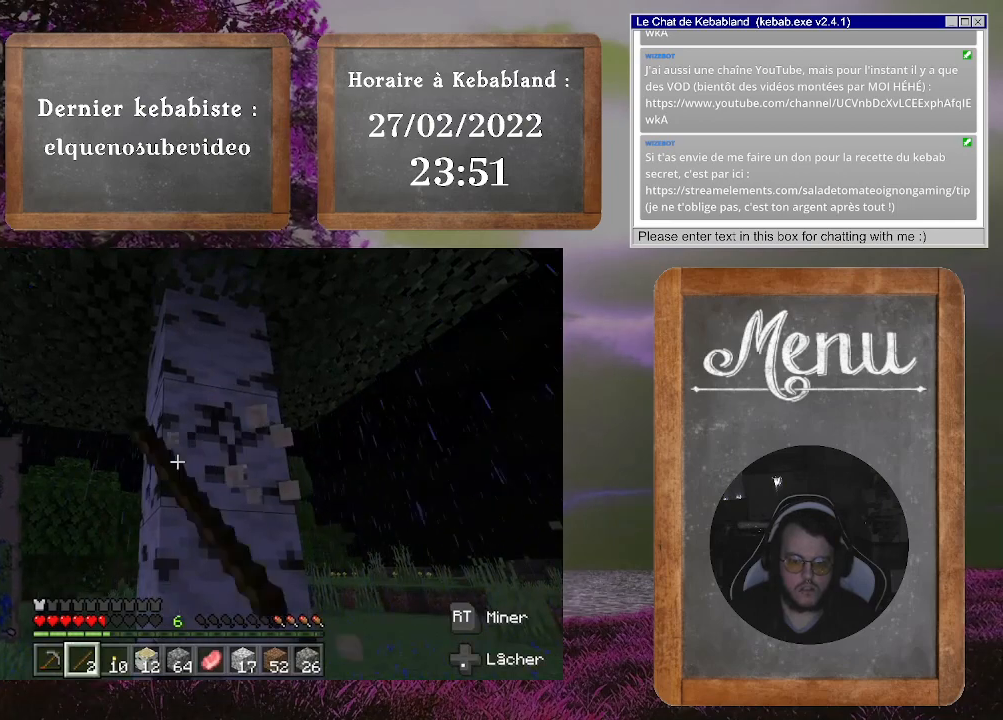
{"buttons": ["R2"], "left_stick": "center", "right_stick": "center", "events": []}
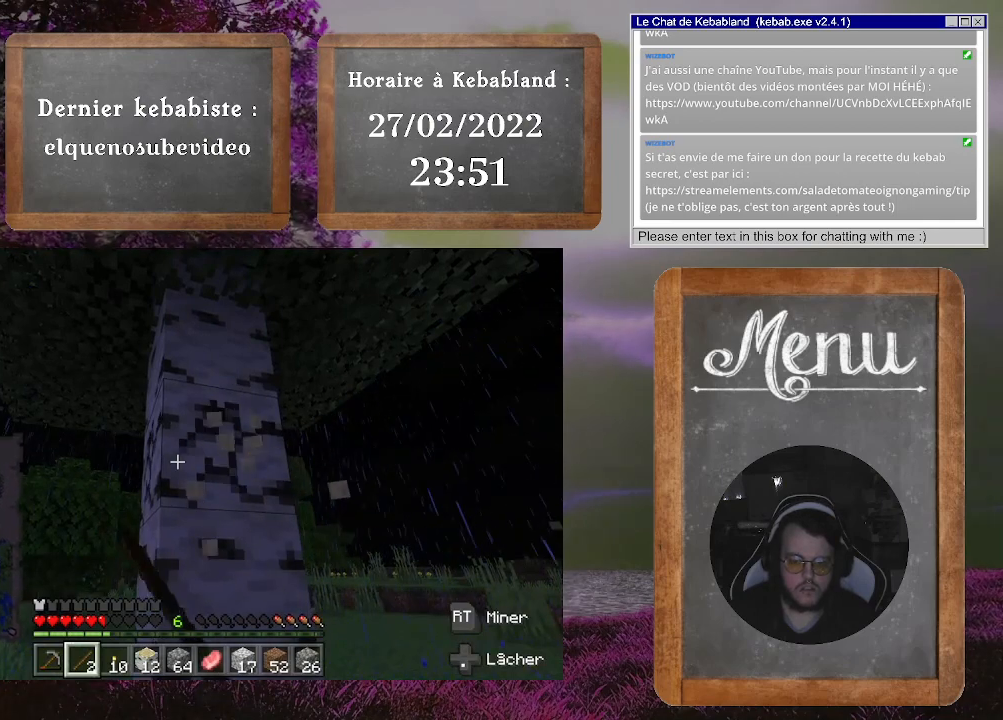
{"buttons": ["R2"], "left_stick": "center", "right_stick": "center", "events": []}
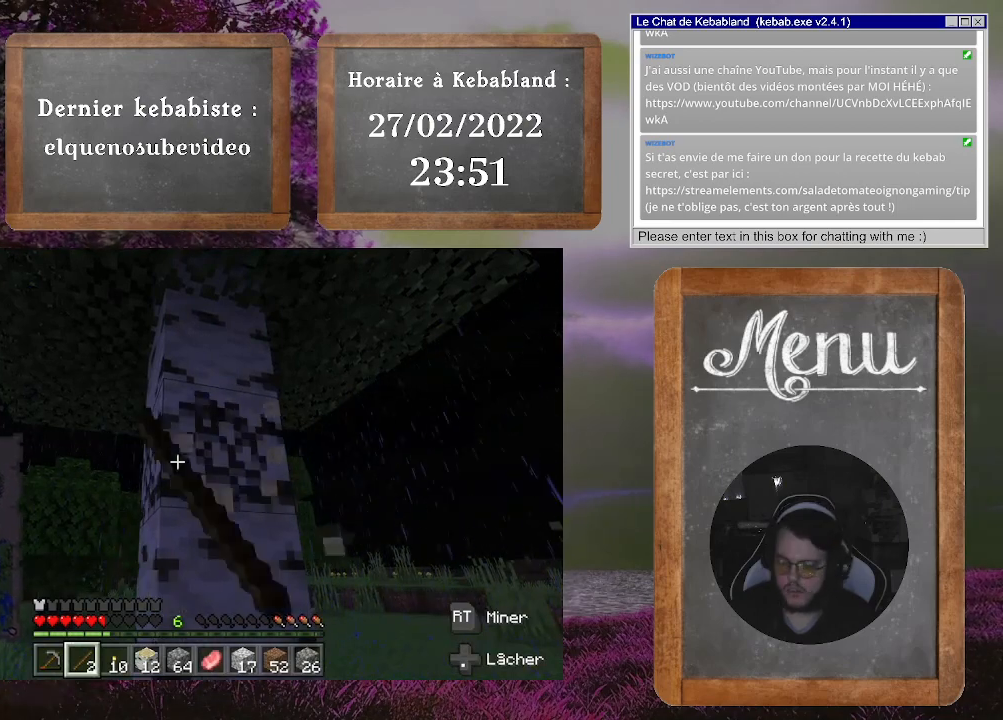
{"buttons": ["R2"], "left_stick": "center", "right_stick": "center", "events": []}
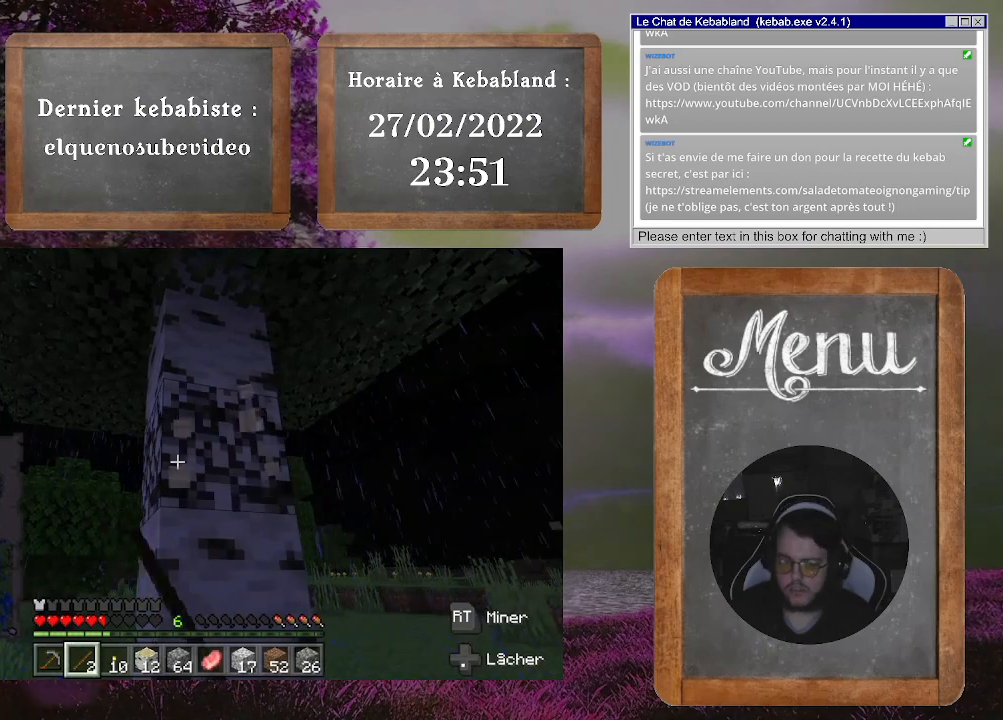
{"buttons": ["R2"], "left_stick": "center", "right_stick": "center", "events": []}
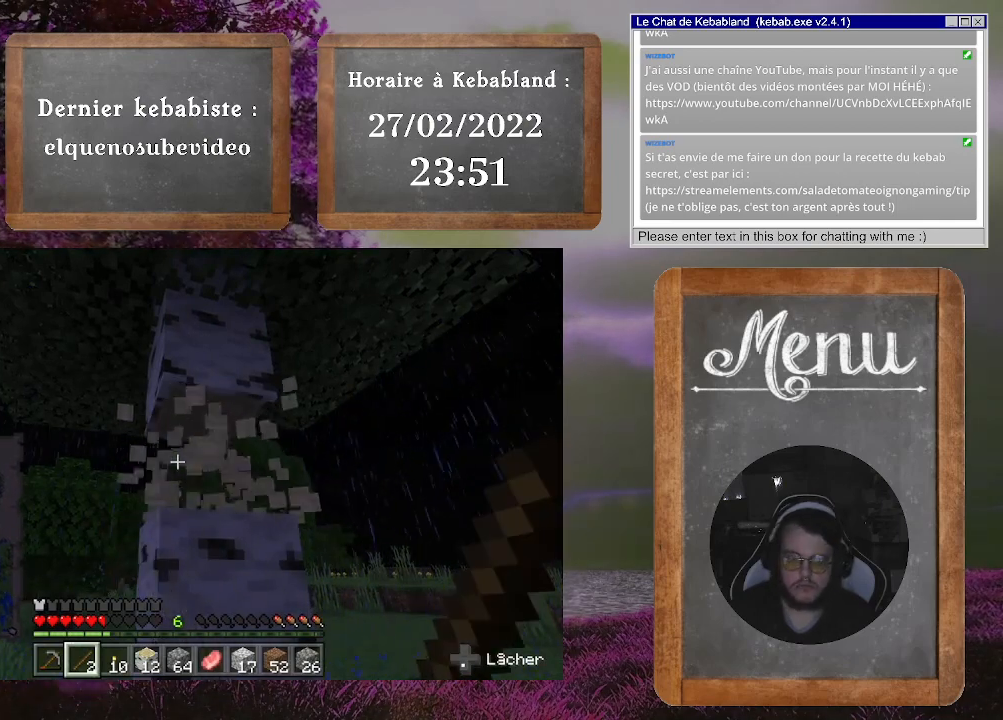
{"buttons": ["R2"], "left_stick": "center", "right_stick": "down", "events": [[333, "right_stick", "down"]]}
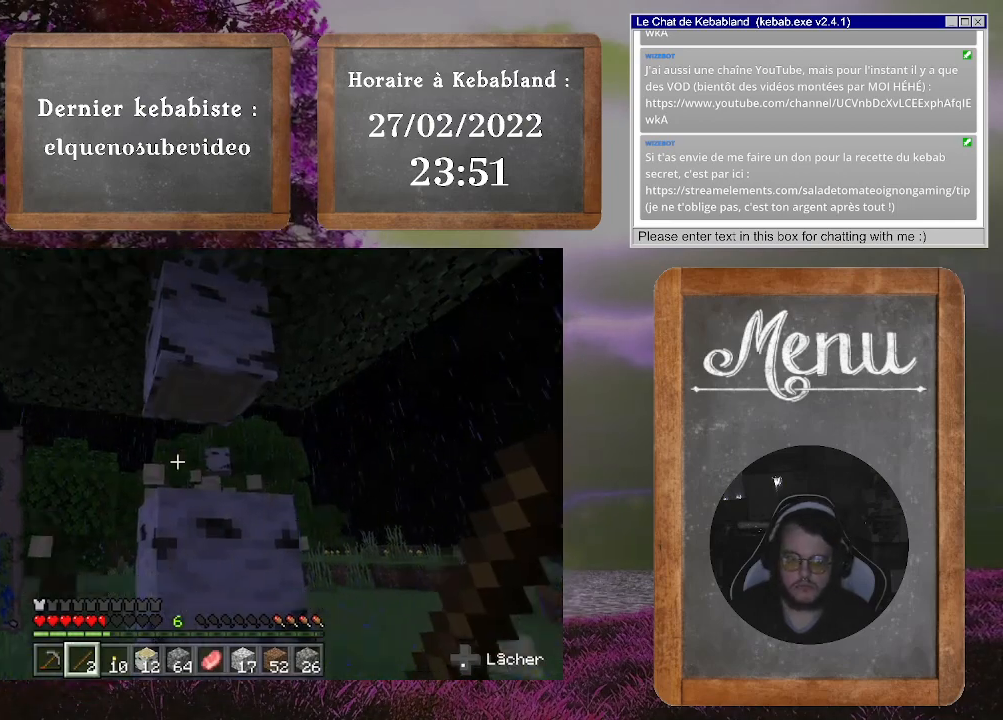
{"buttons": ["R2"], "left_stick": "center", "right_stick": "center", "events": [[133, "right_stick", "center"]]}